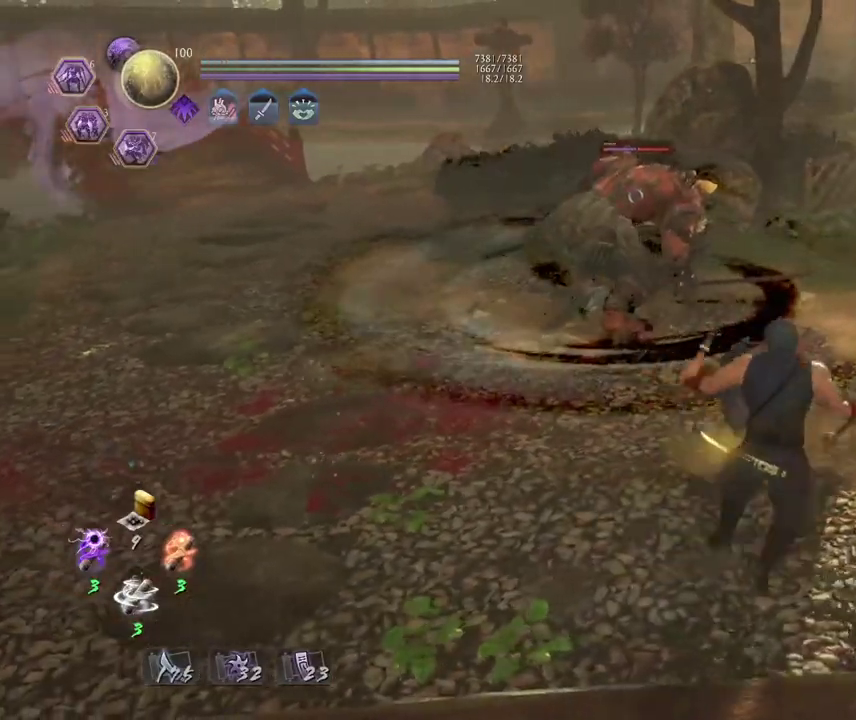
Gameplay with a controller (PlayStation layout); each line is a JSON object with the inputs held at the frame after it (dt_ms = milliseconds from this image to that frame). "events" lists button and stick changes between this image and that frame as [ms after this image, input, new state], when the widget could be followed in between. Not read: right_stick.
{"dt_ms": 600, "buttons": [], "left_stick": "up-right", "events": [[17, "CROSS", "up"], [33, "L1", "up"], [67, "left_stick", "center"], [133, "SQUARE", "down"], [217, "SQUARE", "up"], [483, "left_stick", "up"], [550, "left_stick", "up-right"]]}
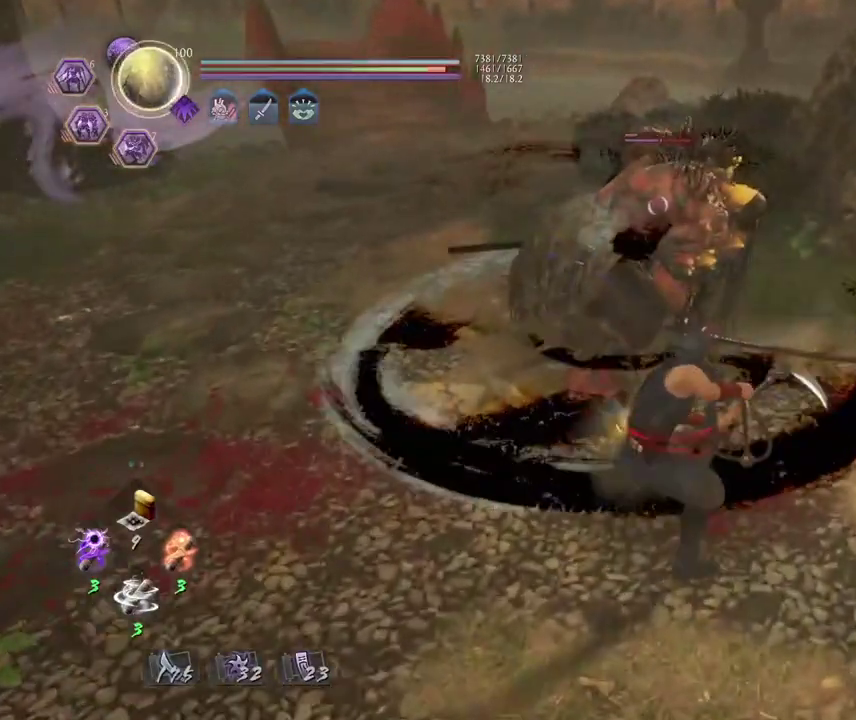
{"dt_ms": 400, "buttons": ["SQUARE"], "left_stick": "center", "events": [[167, "CROSS", "down"], [233, "CROSS", "up"], [300, "left_stick", "center"], [350, "SQUARE", "down"]]}
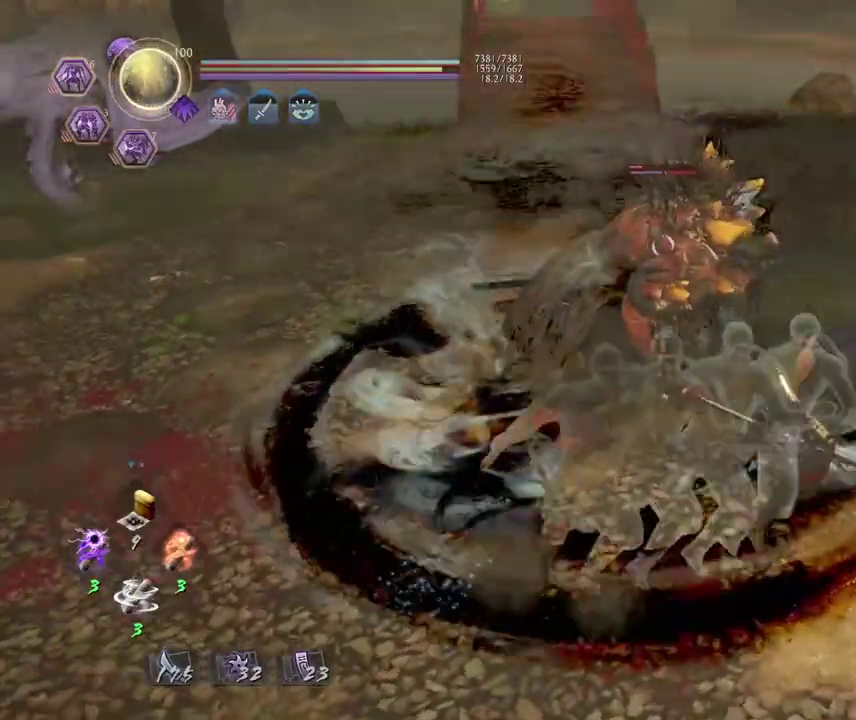
{"dt_ms": 300, "buttons": [], "left_stick": "center", "events": [[50, "SQUARE", "up"], [167, "SQUARE", "down"], [267, "SQUARE", "up"]]}
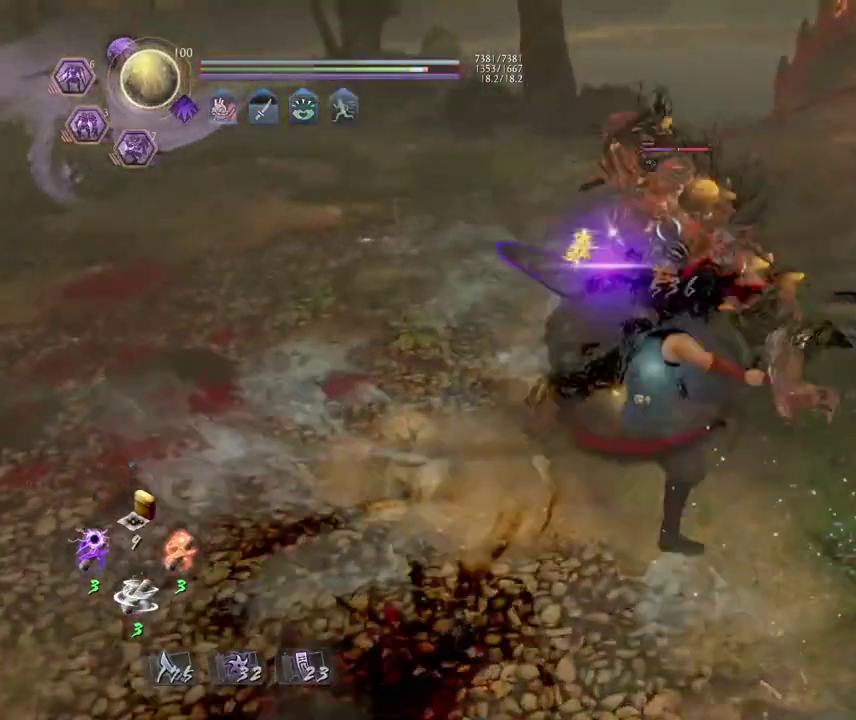
{"dt_ms": 700, "buttons": ["CROSS"], "left_stick": "down", "events": [[50, "SQUARE", "down"], [167, "SQUARE", "up"], [350, "left_stick", "down"], [600, "CROSS", "down"]]}
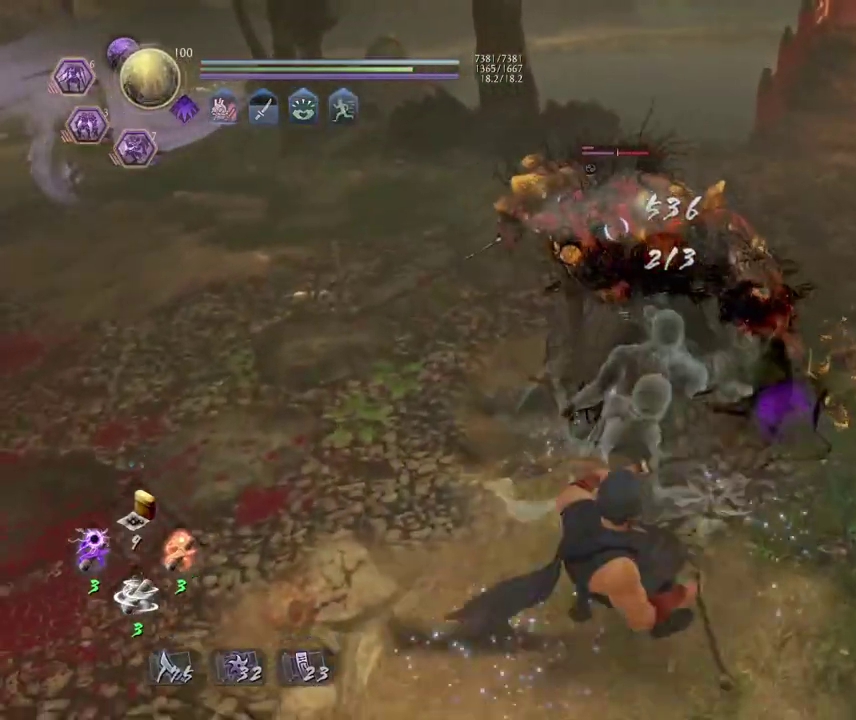
{"dt_ms": 700, "buttons": [], "left_stick": "center", "events": [[17, "CROSS", "up"], [167, "left_stick", "down-left"], [417, "left_stick", "left"], [533, "left_stick", "up-left"], [650, "left_stick", "center"]]}
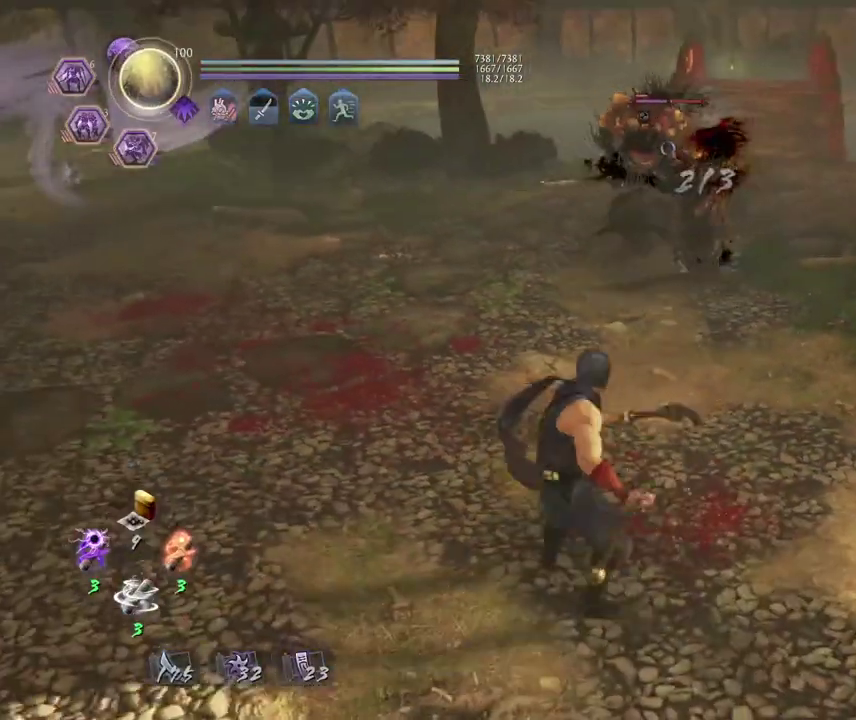
{"dt_ms": 300, "buttons": [], "left_stick": "center", "events": []}
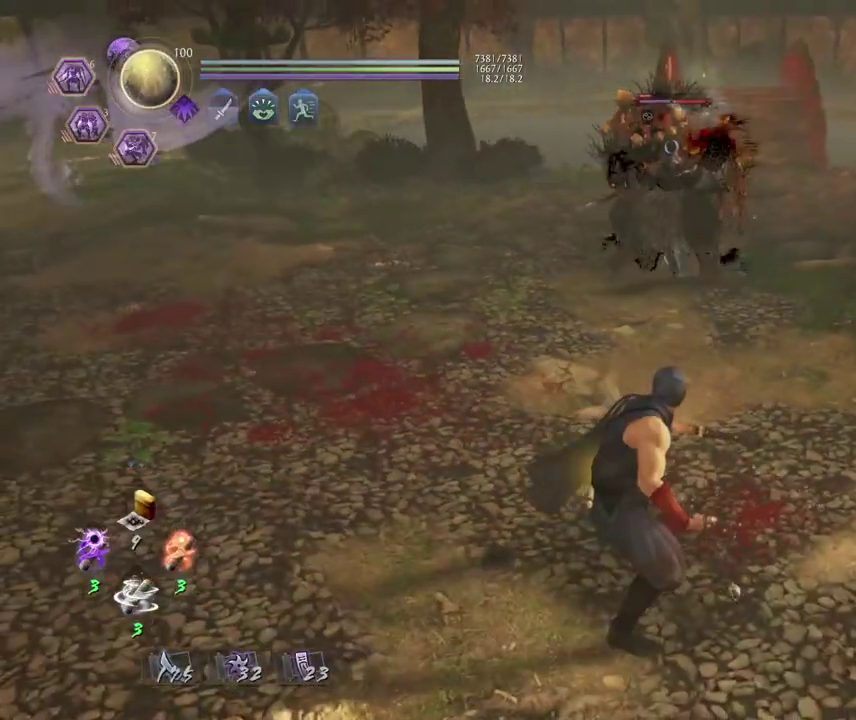
{"dt_ms": 700, "buttons": [], "left_stick": "center", "events": []}
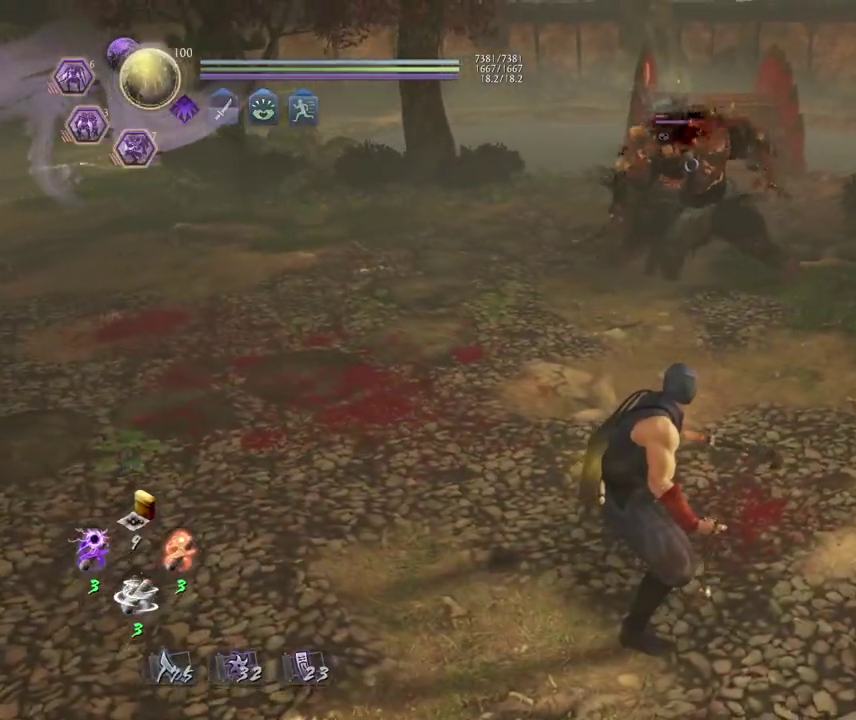
{"dt_ms": 300, "buttons": [], "left_stick": "center", "events": []}
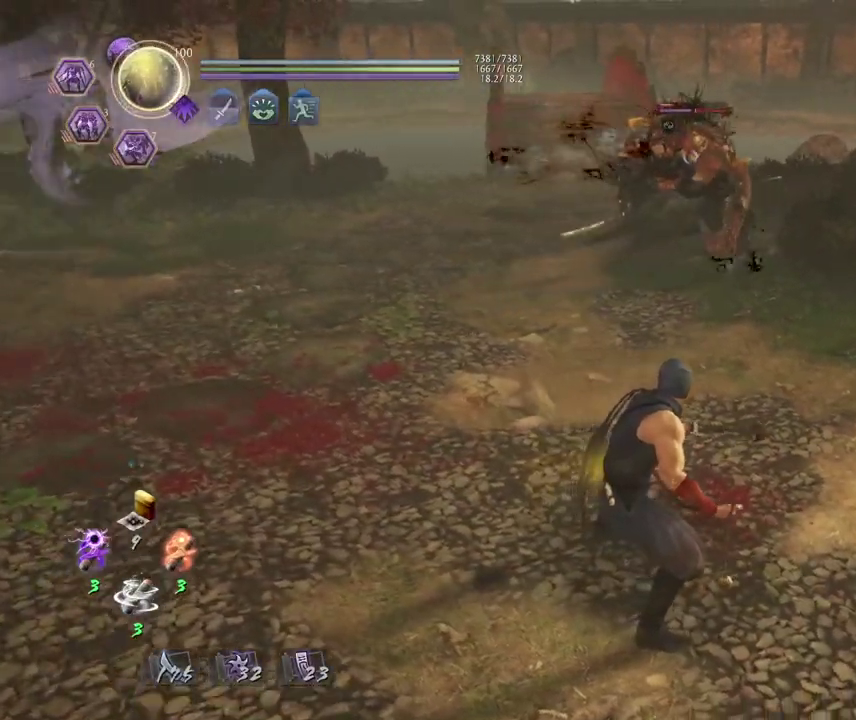
{"dt_ms": 400, "buttons": [], "left_stick": "up-left", "events": [[83, "left_stick", "up"], [333, "left_stick", "up-left"]]}
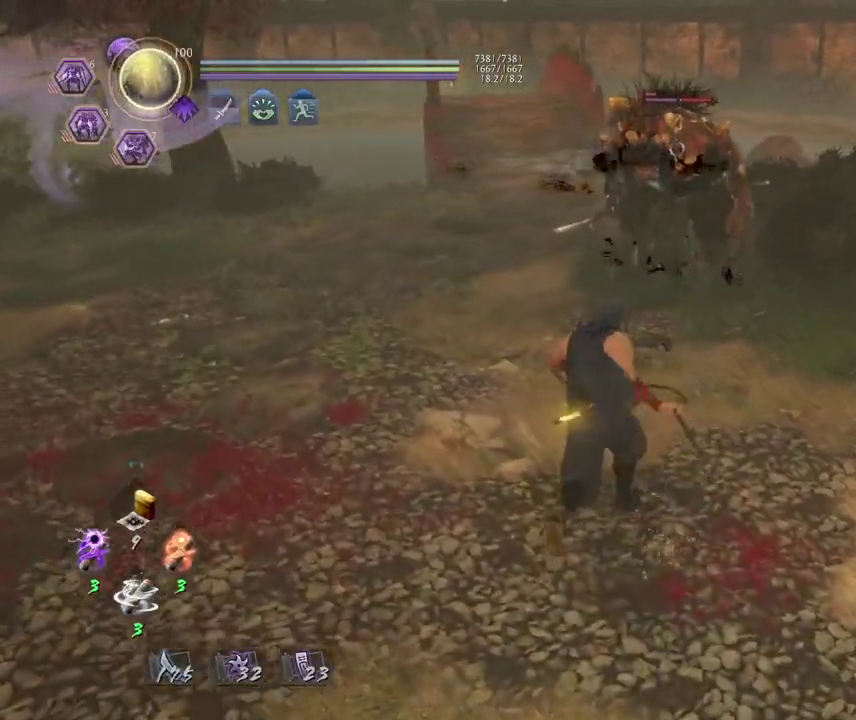
{"dt_ms": 600, "buttons": ["CROSS"], "left_stick": "left", "events": [[50, "CROSS", "down"], [550, "left_stick", "left"]]}
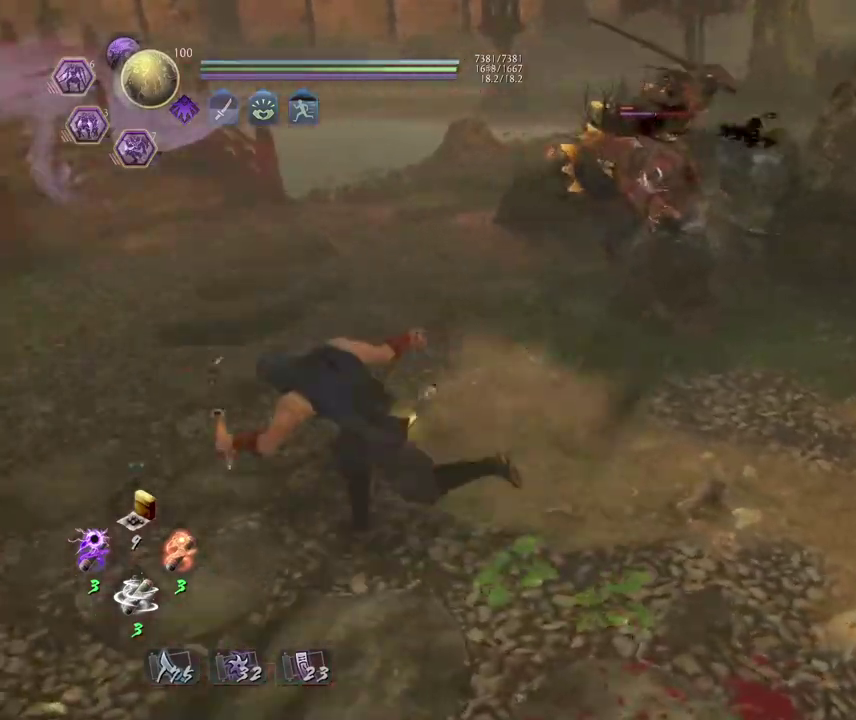
{"dt_ms": 700, "buttons": [], "left_stick": "up-right", "events": [[50, "left_stick", "down-left"], [133, "left_stick", "down"], [250, "left_stick", "down-right"], [317, "CROSS", "up"], [517, "left_stick", "right"], [583, "left_stick", "up-right"]]}
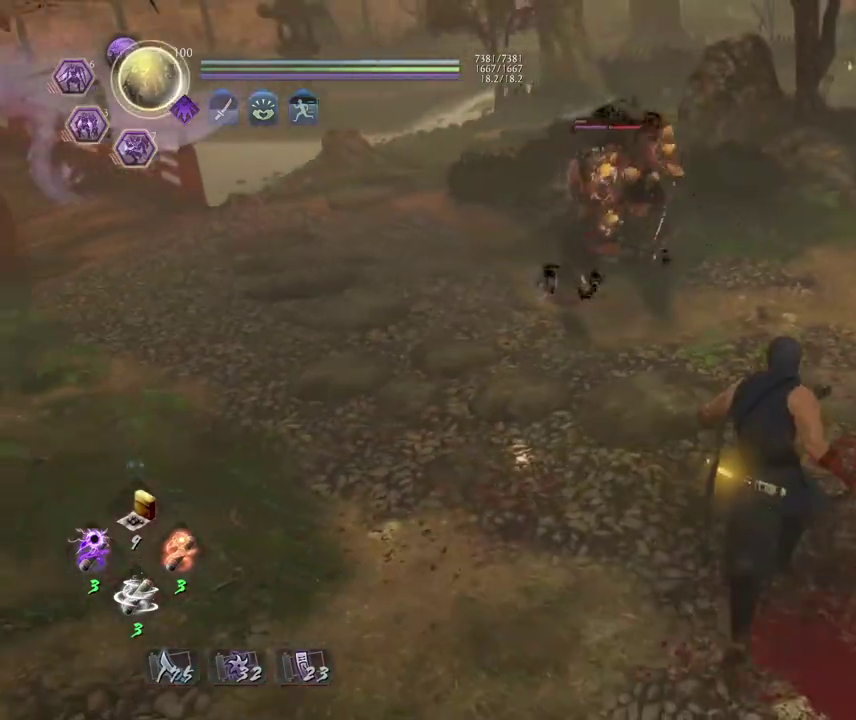
{"dt_ms": 300, "buttons": ["CROSS"], "left_stick": "up-right", "events": [[50, "CROSS", "down"]]}
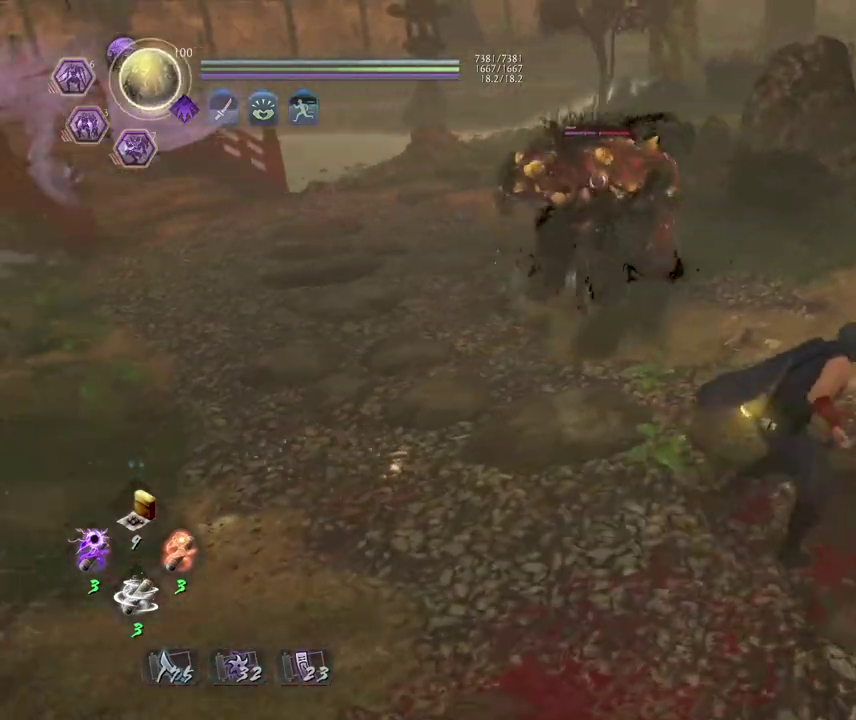
{"dt_ms": 400, "buttons": [], "left_stick": "down-right", "events": [[183, "left_stick", "right"], [217, "CROSS", "up"], [267, "left_stick", "down-right"]]}
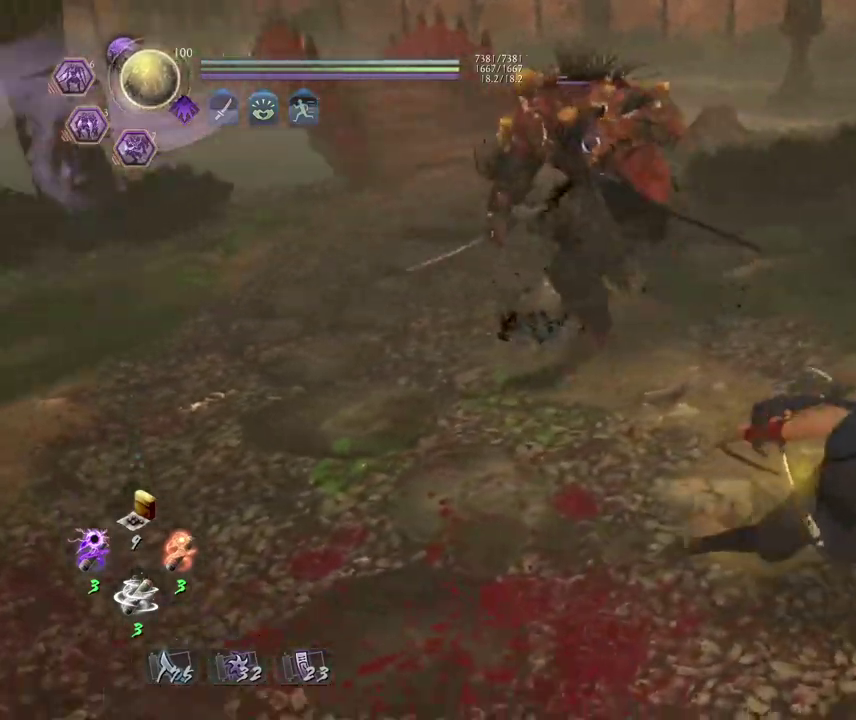
{"dt_ms": 700, "buttons": ["SQUARE", "L1"], "left_stick": "up", "events": [[50, "left_stick", "down"], [150, "left_stick", "down-left"], [300, "R1", "down"], [300, "left_stick", "left"], [350, "SQUARE", "down"], [350, "left_stick", "up-left"], [417, "left_stick", "up"], [467, "R1", "up"], [467, "SQUARE", "up"], [533, "L1", "down"], [617, "SQUARE", "down"]]}
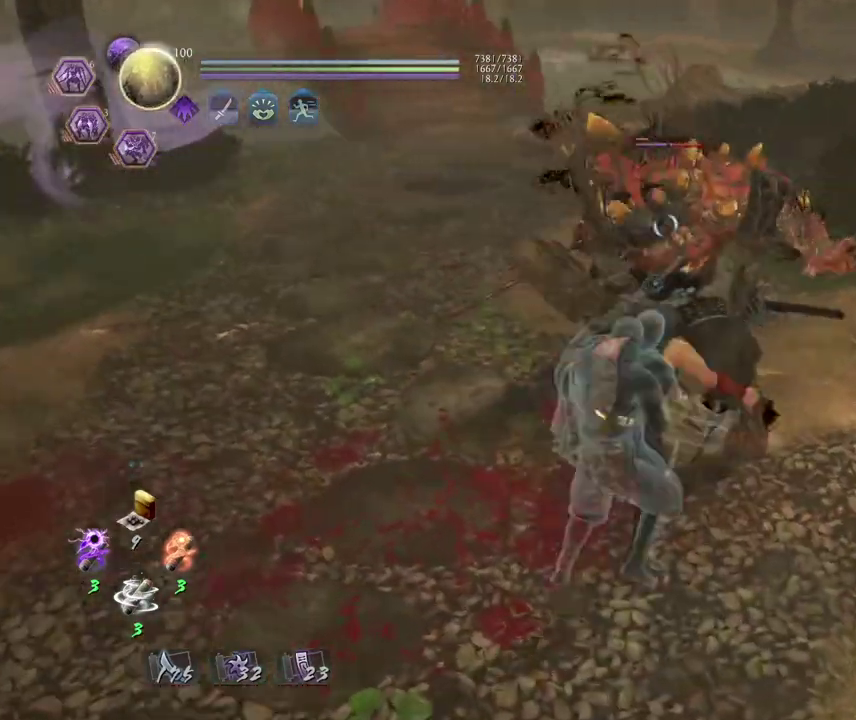
{"dt_ms": 400, "buttons": [], "left_stick": "center", "events": [[17, "L1", "up"], [17, "SQUARE", "up"], [33, "left_stick", "center"], [133, "R1", "down"], [183, "SQUARE", "down"], [283, "R1", "up"], [283, "SQUARE", "up"]]}
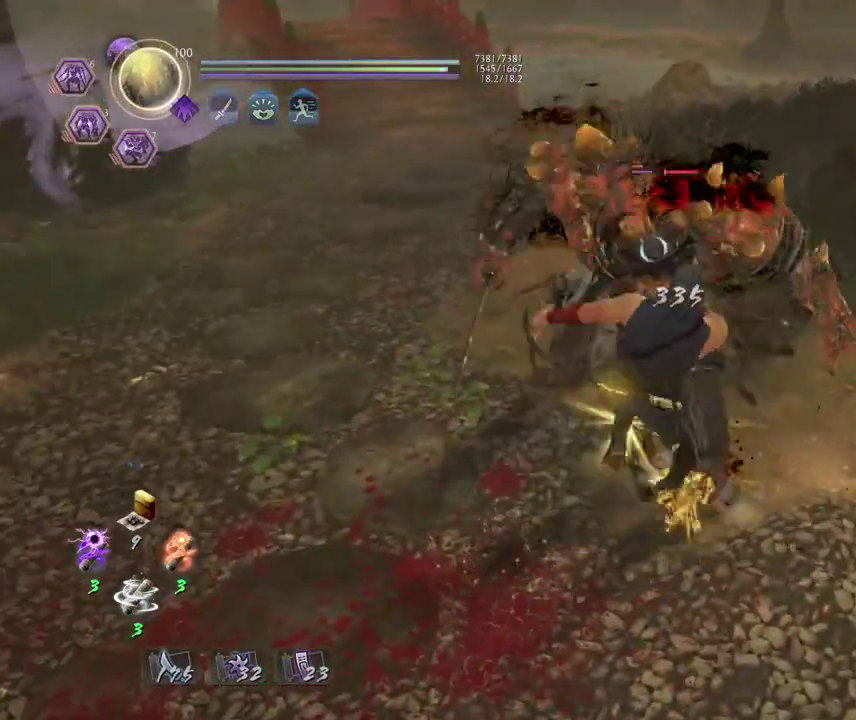
{"dt_ms": 300, "buttons": ["CROSS"], "left_stick": "center", "events": [[300, "CROSS", "down"]]}
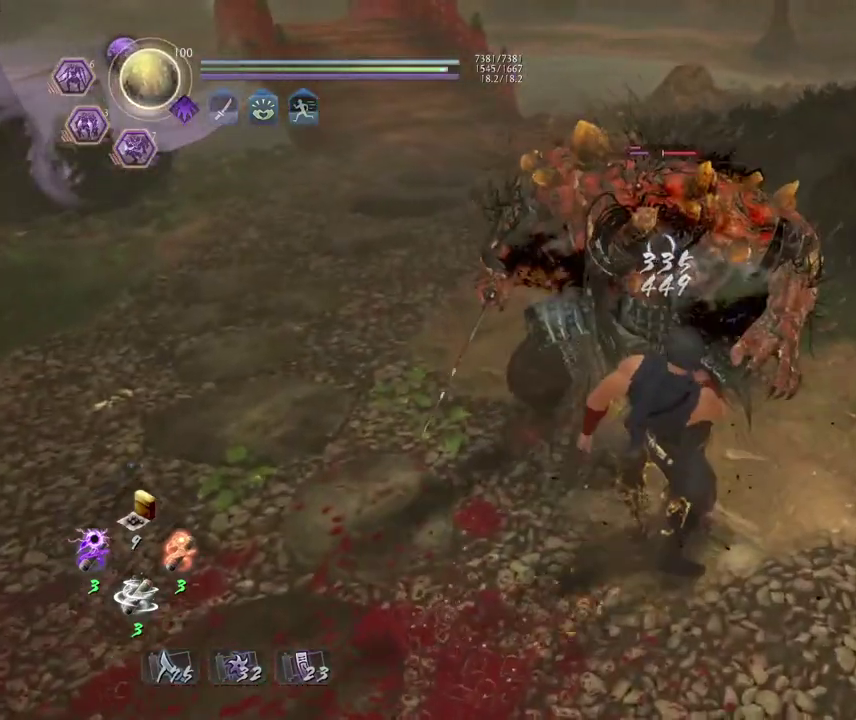
{"dt_ms": 700, "buttons": [], "left_stick": "center", "events": [[67, "CROSS", "up"], [200, "SQUARE", "down"], [267, "SQUARE", "up"], [367, "SQUARE", "down"], [433, "SQUARE", "up"], [533, "SQUARE", "down"], [633, "SQUARE", "up"]]}
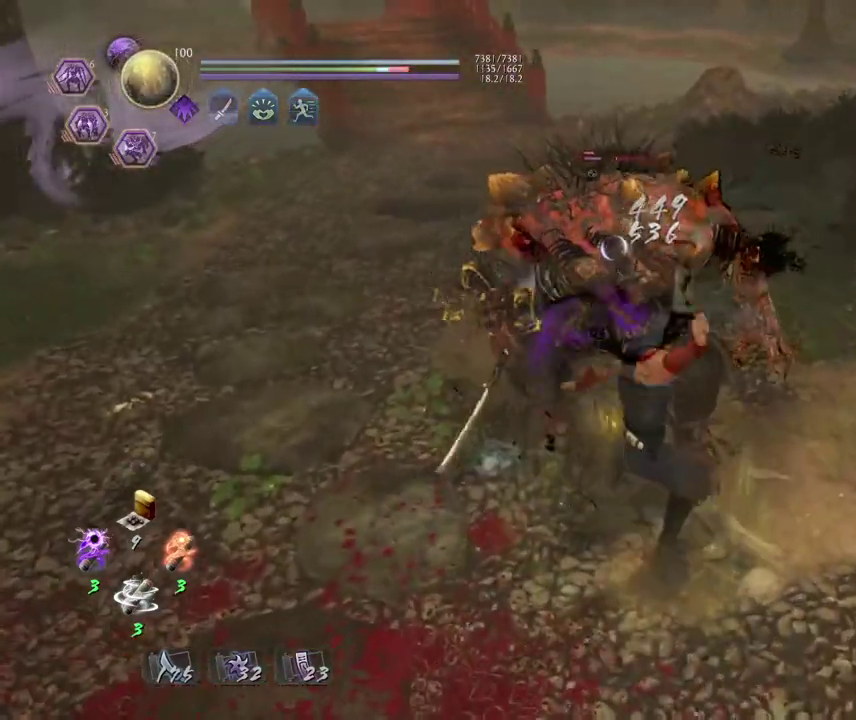
{"dt_ms": 600, "buttons": ["CROSS"], "left_stick": "down", "events": [[33, "R1", "down"], [67, "SQUARE", "down"], [167, "SQUARE", "up"], [183, "R1", "up"], [350, "left_stick", "down"], [550, "CROSS", "down"]]}
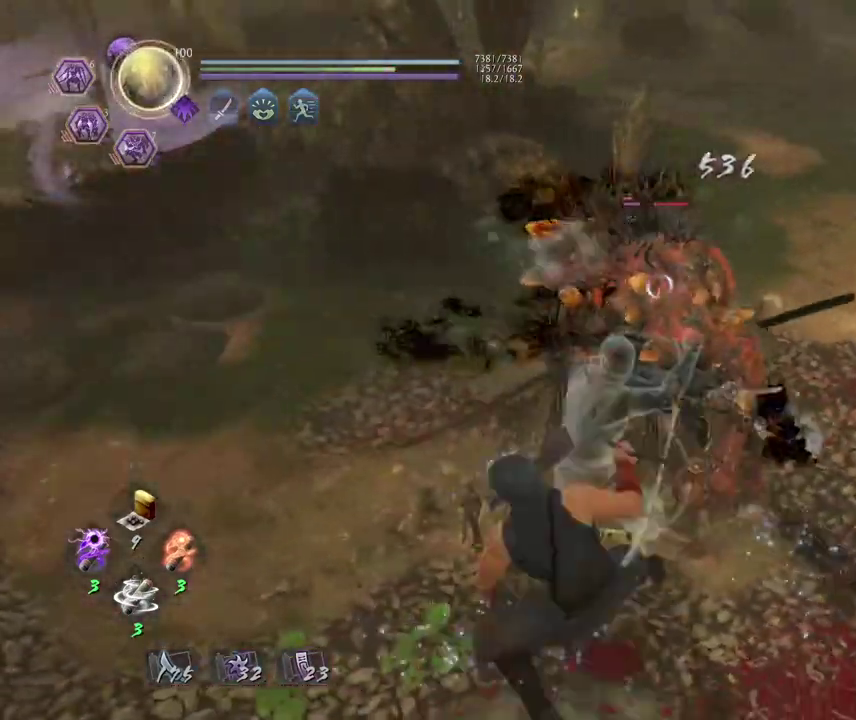
{"dt_ms": 400, "buttons": ["TRIANGLE"], "left_stick": "center", "events": [[33, "CROSS", "up"], [83, "left_stick", "center"], [133, "TRIANGLE", "down"], [233, "TRIANGLE", "up"], [317, "TRIANGLE", "down"]]}
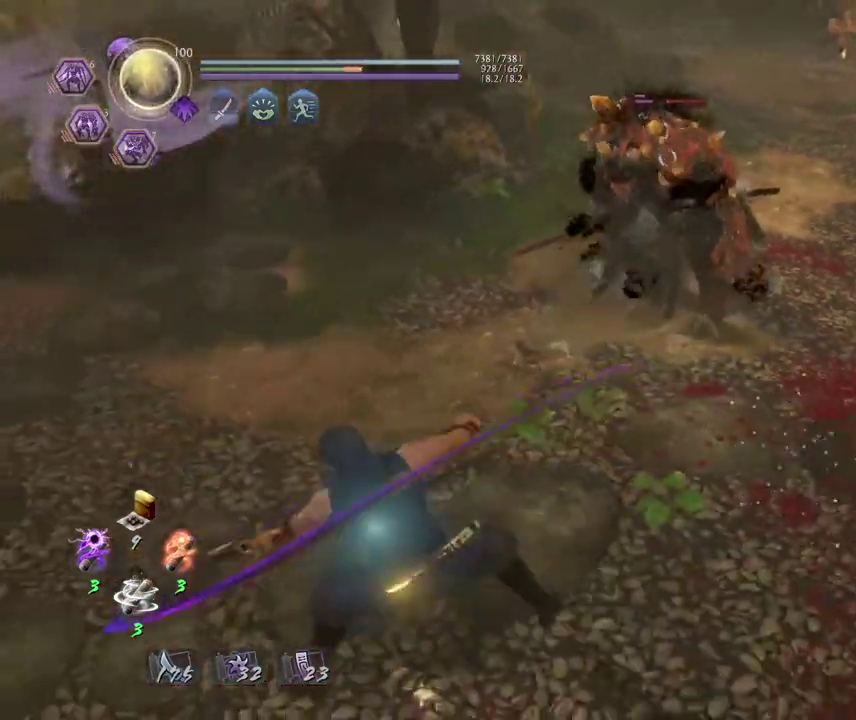
{"dt_ms": 300, "buttons": [], "left_stick": "center", "events": [[33, "TRIANGLE", "up"], [117, "TRIANGLE", "down"], [233, "TRIANGLE", "up"]]}
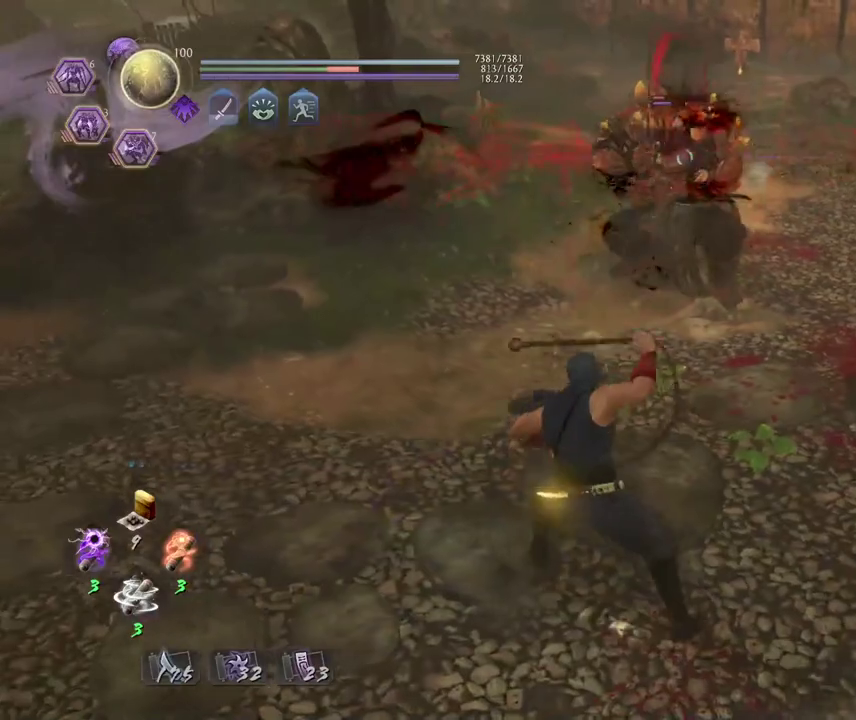
{"dt_ms": 700, "buttons": [], "left_stick": "center", "events": [[67, "R1", "down"], [100, "CROSS", "down"], [200, "R1", "up"], [217, "CROSS", "up"]]}
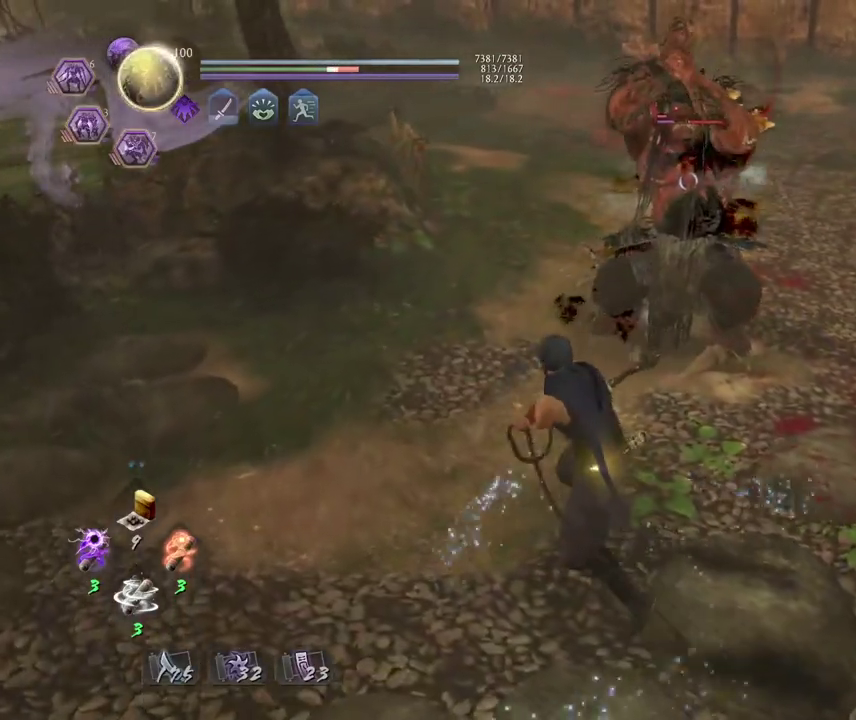
{"dt_ms": 700, "buttons": [], "left_stick": "center", "events": [[283, "R2", "down"], [383, "CIRCLE", "down"], [550, "CIRCLE", "up"], [617, "R2", "up"]]}
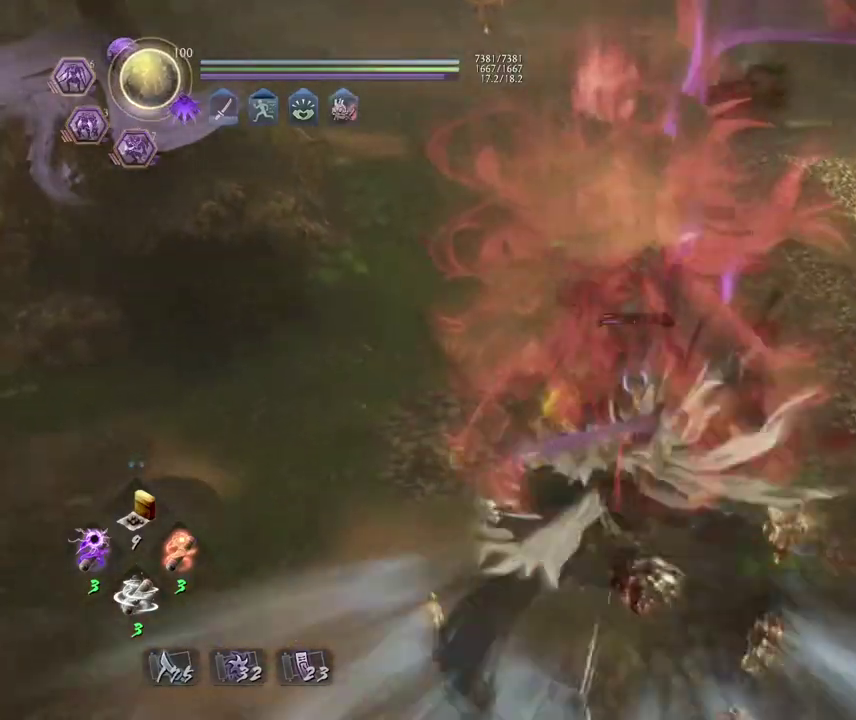
{"dt_ms": 300, "buttons": [], "left_stick": "center", "events": [[100, "R1", "down"], [117, "TRIANGLE", "down"], [217, "R1", "up"], [233, "TRIANGLE", "up"]]}
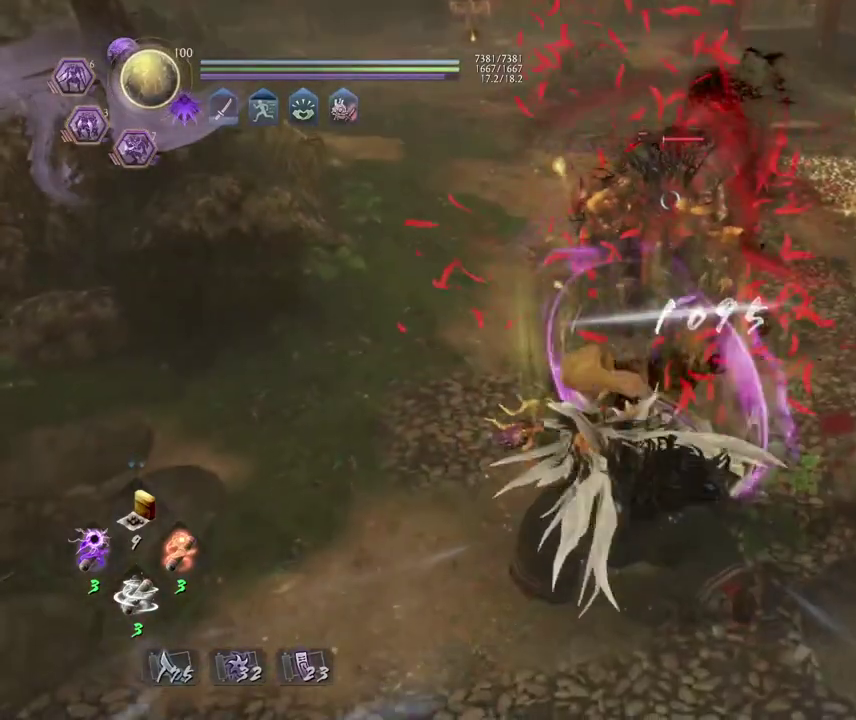
{"dt_ms": 700, "buttons": ["SQUARE"], "left_stick": "center", "events": [[233, "SQUARE", "down"]]}
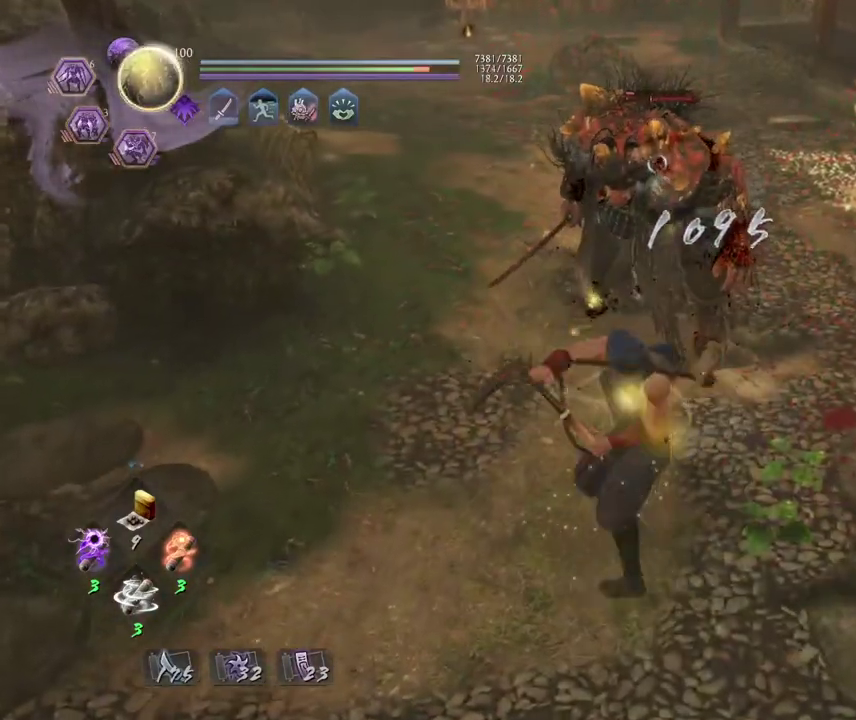
{"dt_ms": 300, "buttons": ["SQUARE"], "left_stick": "center", "events": []}
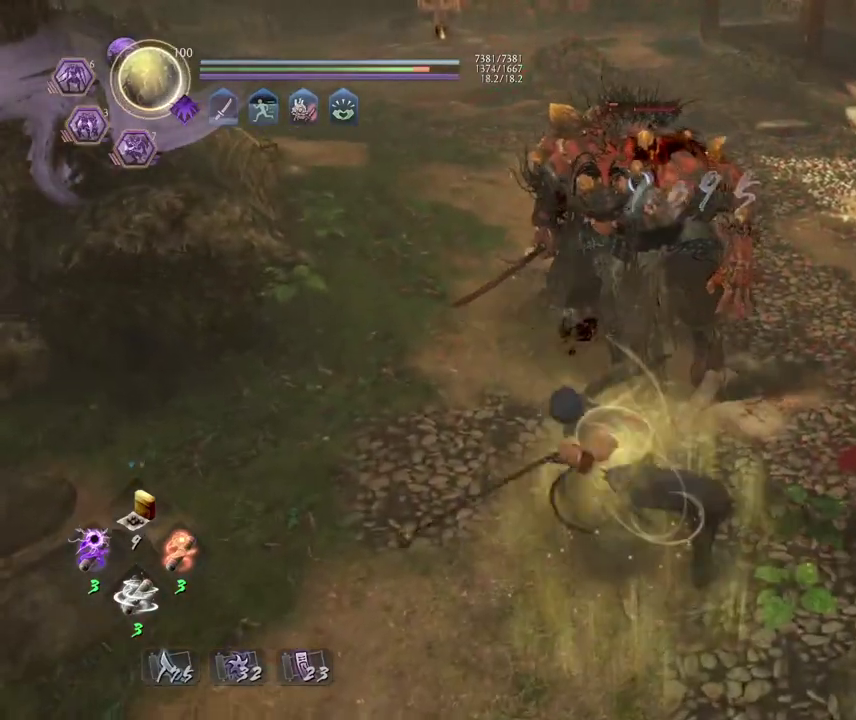
{"dt_ms": 400, "buttons": ["R1"], "left_stick": "center", "events": [[300, "SQUARE", "up"], [383, "R1", "down"]]}
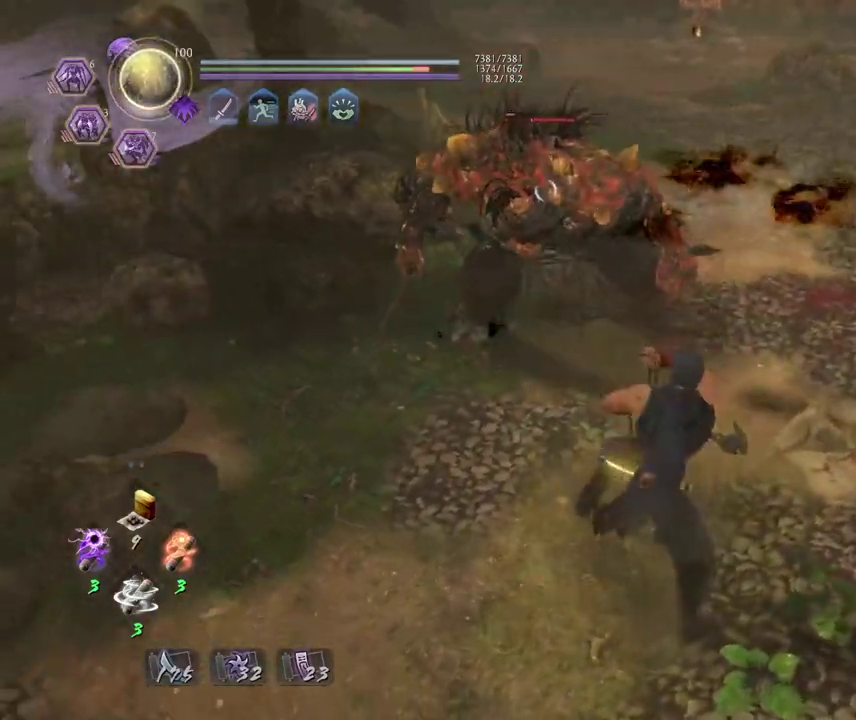
{"dt_ms": 600, "buttons": [], "left_stick": "center", "events": [[17, "CROSS", "down"], [133, "R1", "up"], [150, "CROSS", "up"], [150, "left_stick", "up"], [317, "left_stick", "center"]]}